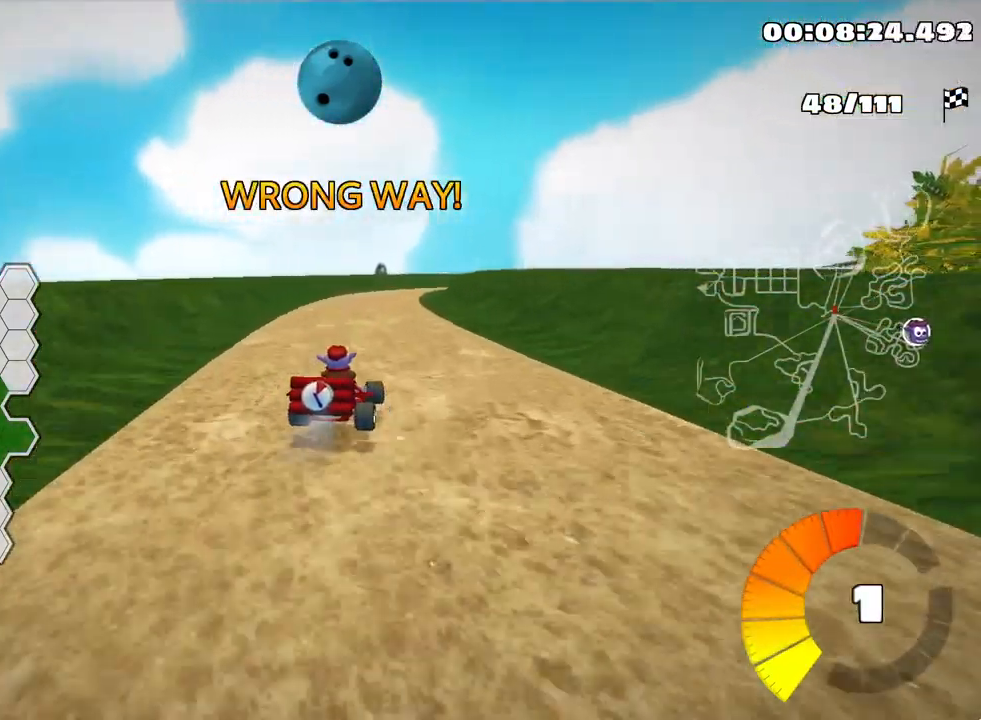
Gameplay with keyboard; each line is a JSON object with the keys held at the frame after it. "events" lists presses ("down") and releases ("up") of "down", "fire", "flag", "left", "look", "nitro", "right", "skid" and "up" between this image and that frame as [ms after this image, input, new state], when the widget could be followed in between. No other keys are recorded. Mouse input is not recorded. Key names are as the overlay labels them; some are game actions (e.g. jump) rather than physical keys.
{"keys": ["left", "skid", "up"], "events": [[50, "nitro", "up"]]}
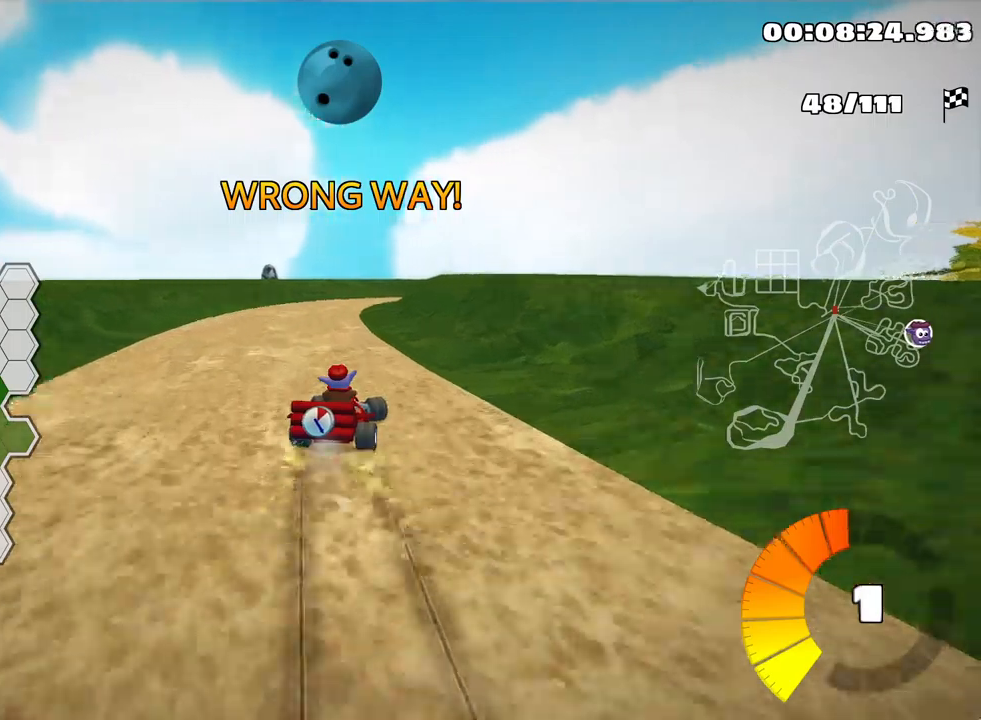
{"keys": ["right", "skid", "up"], "events": [[234, "left", "up"], [234, "right", "down"]]}
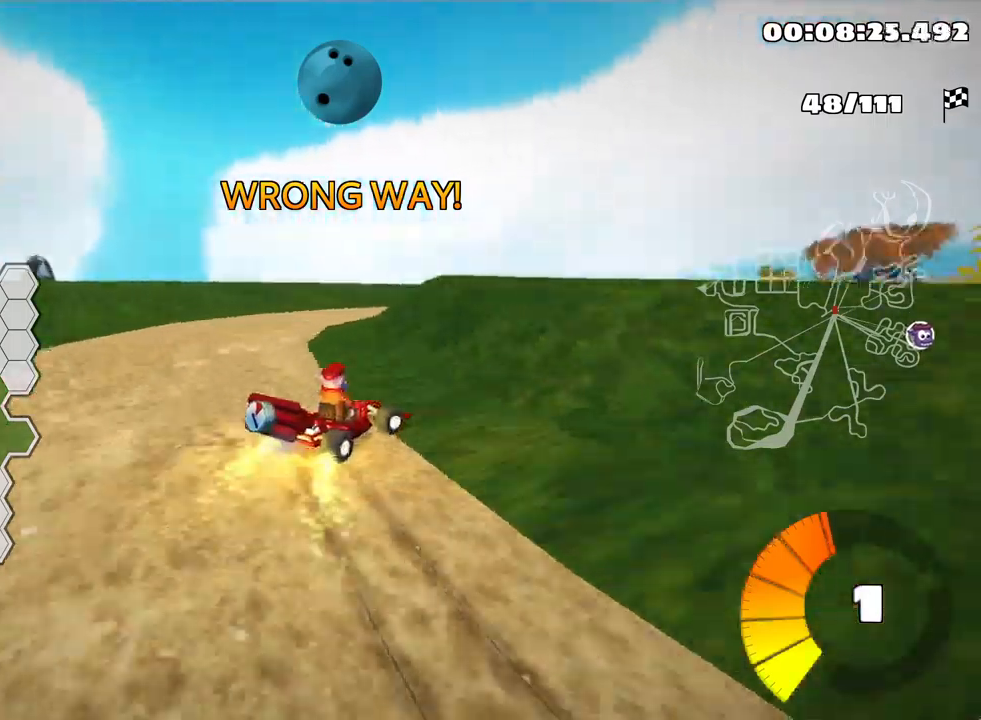
{"keys": ["right", "skid"], "events": [[117, "up", "up"], [350, "right", "up"], [400, "right", "down"]]}
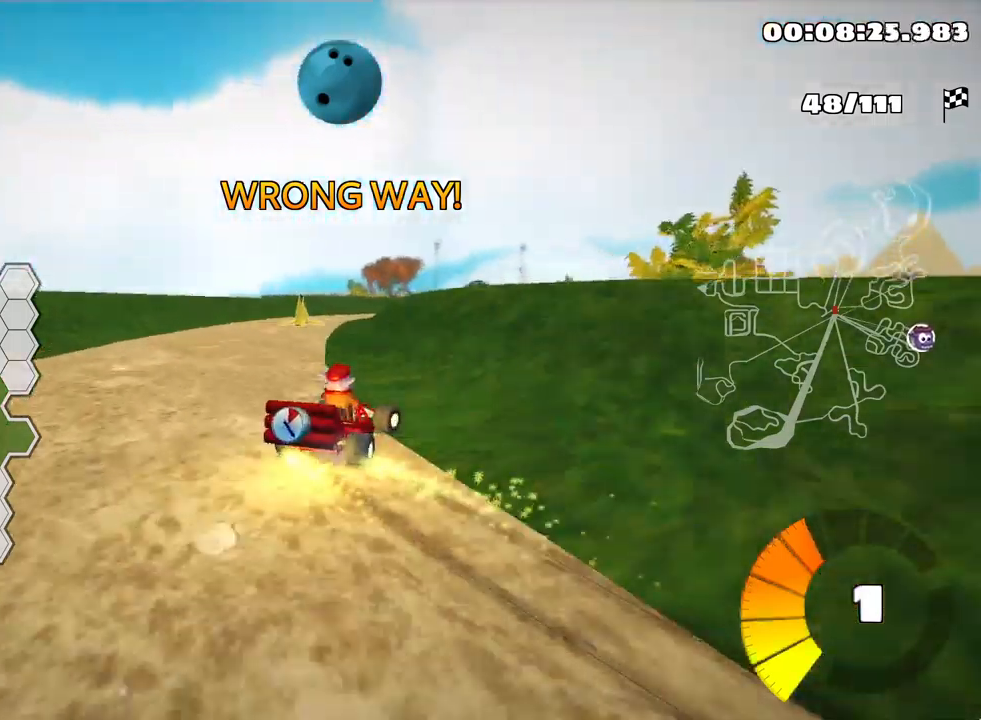
{"keys": ["left", "skid"], "events": [[467, "right", "up"], [484, "left", "down"]]}
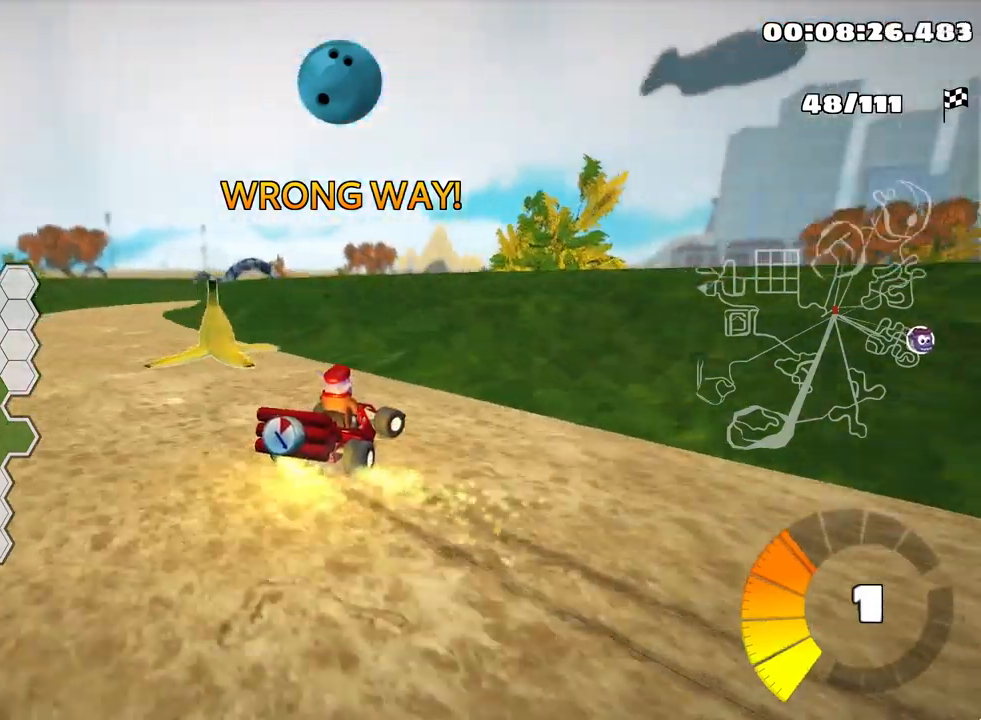
{"keys": ["up"], "events": [[17, "up", "down"], [217, "skid", "up"], [417, "left", "up"]]}
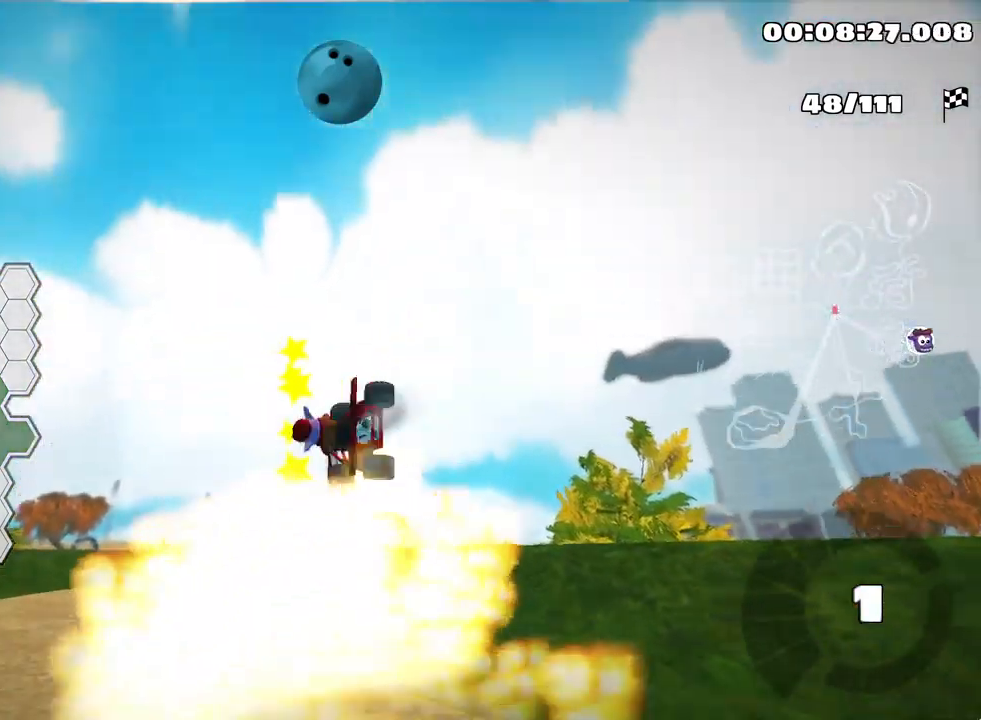
{"keys": ["up"], "events": []}
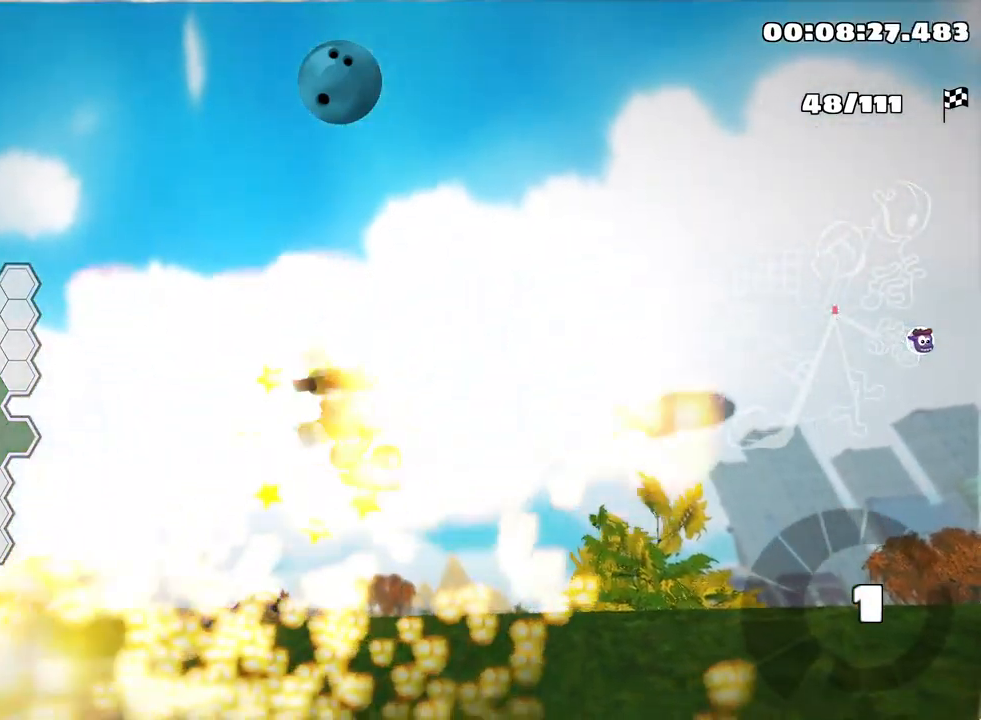
{"keys": ["up"], "events": []}
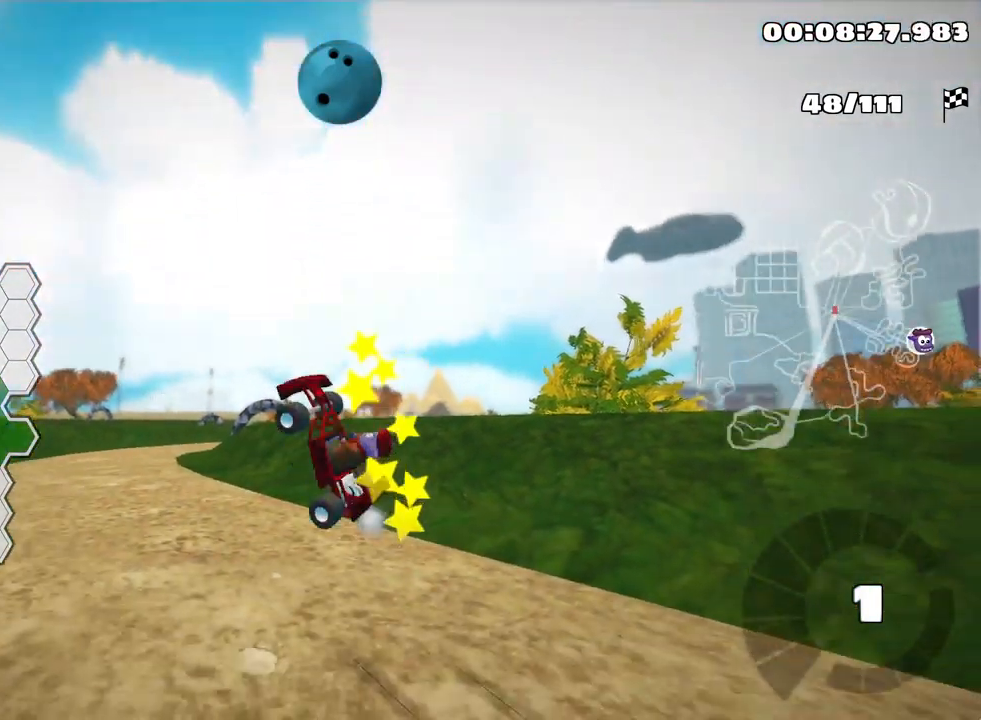
{"keys": ["left", "nitro", "up"], "events": [[200, "nitro", "down"], [250, "left", "down"]]}
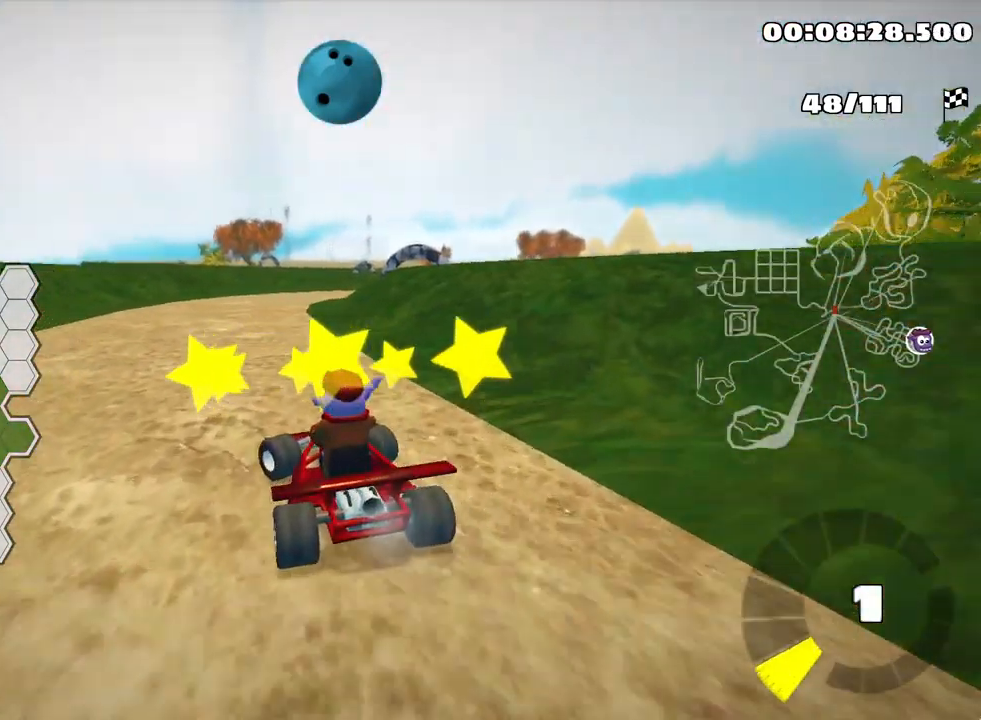
{"keys": ["right", "skid", "up"], "events": [[84, "left", "up"], [117, "nitro", "up"], [234, "skid", "down"], [284, "right", "down"]]}
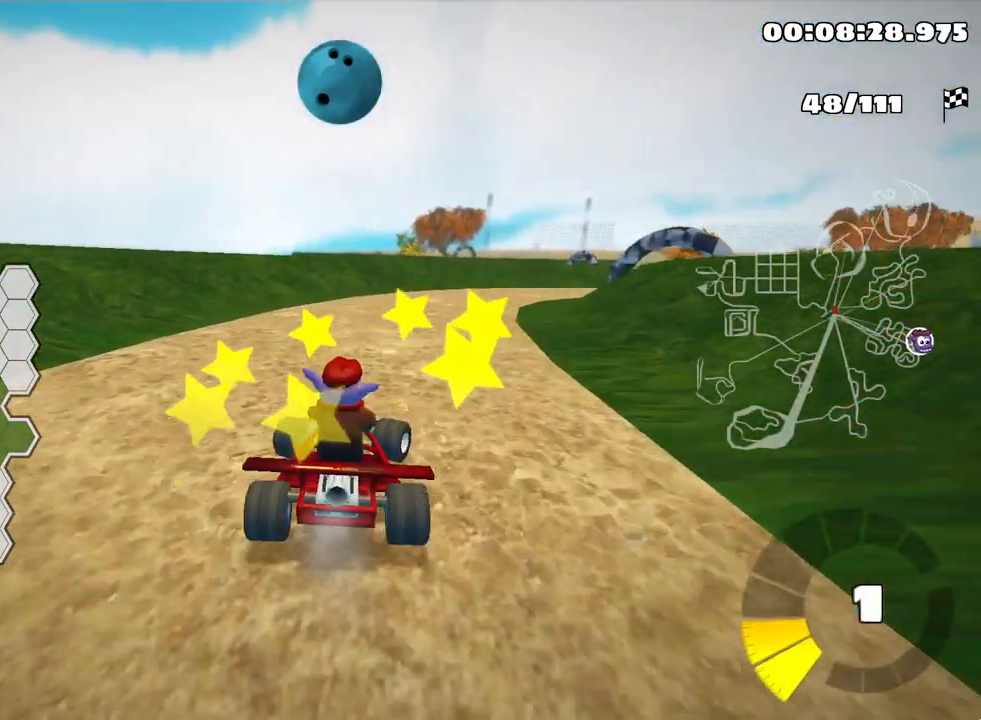
{"keys": ["skid", "up"], "events": [[100, "left", "down"], [100, "right", "up"], [417, "left", "up"]]}
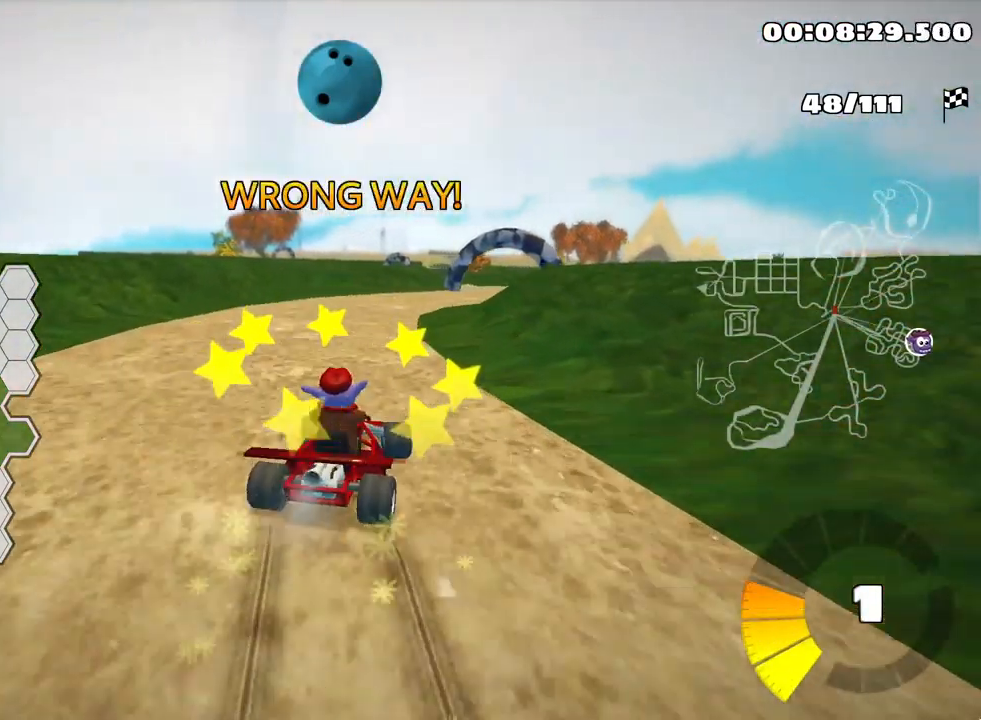
{"keys": ["skid", "up"], "events": []}
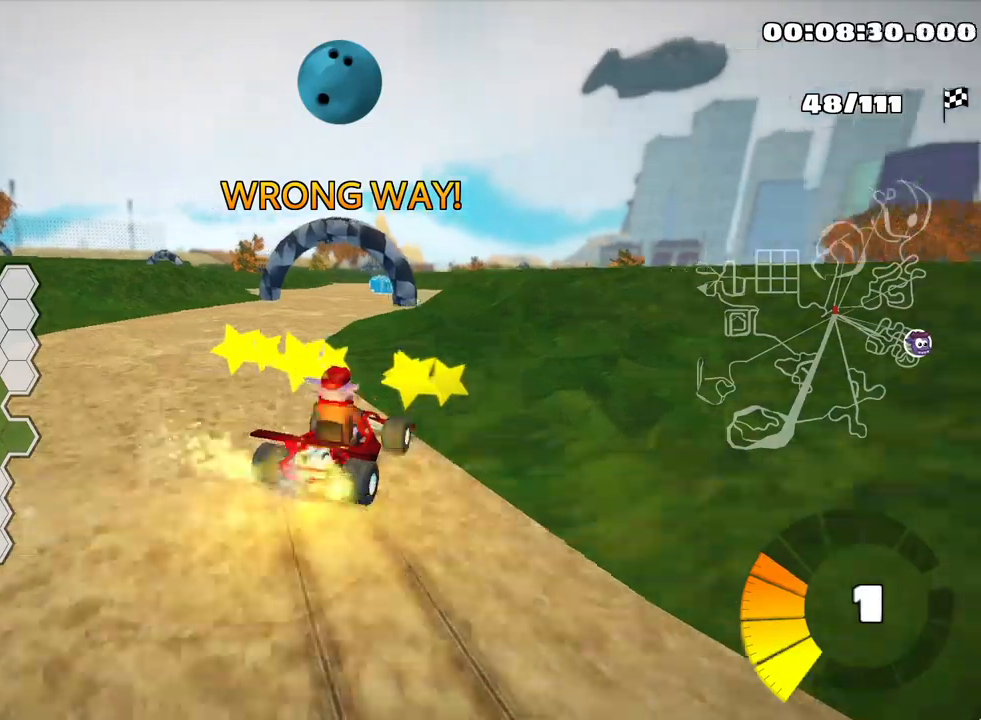
{"keys": ["left"], "events": [[300, "left", "down"], [334, "skid", "up"], [367, "up", "up"]]}
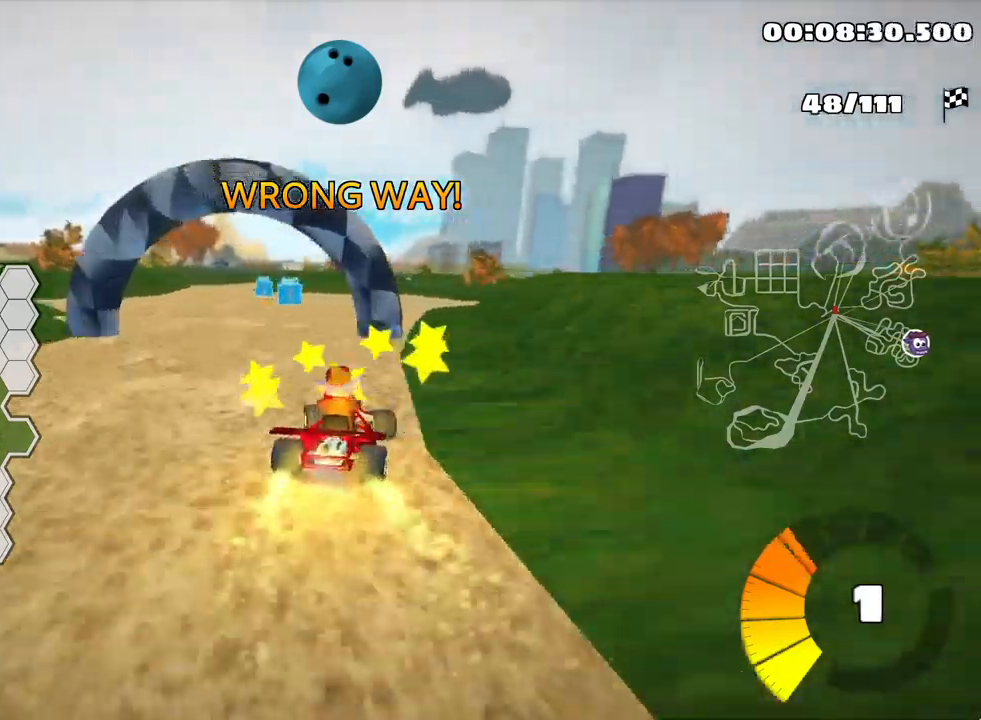
{"keys": [], "events": [[50, "left", "up"]]}
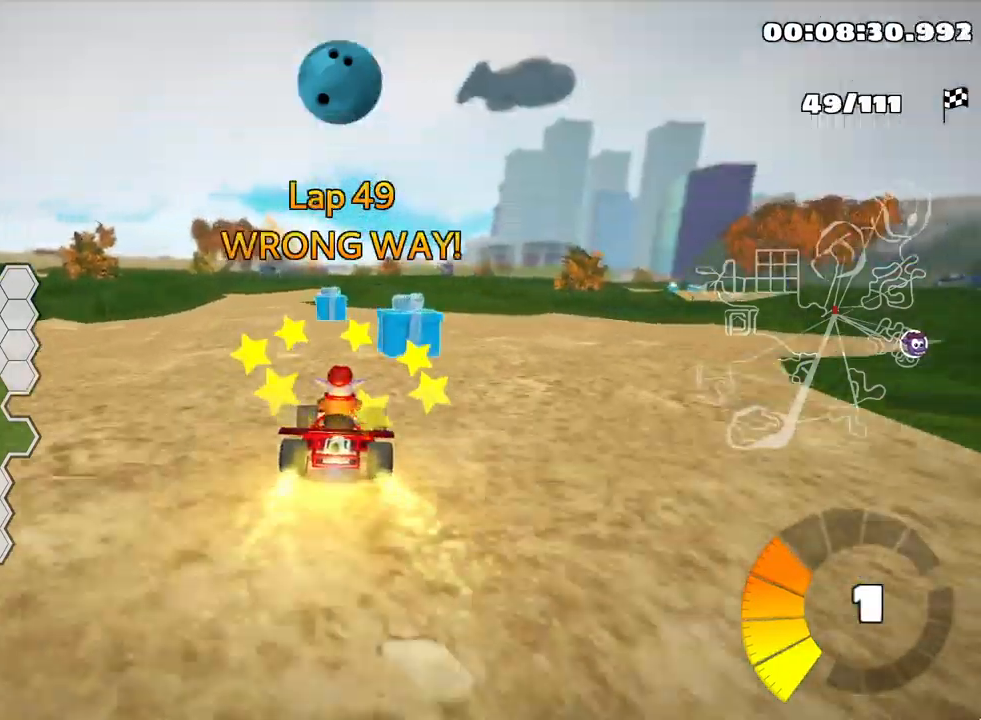
{"keys": ["up"], "events": [[100, "up", "down"], [134, "left", "down"], [350, "left", "up"]]}
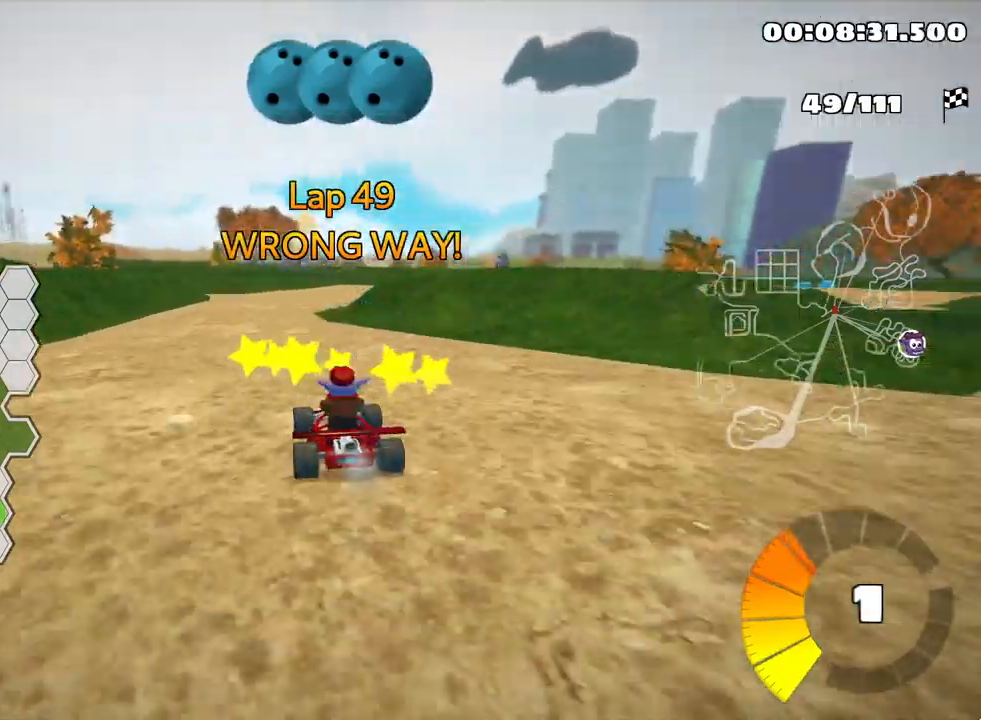
{"keys": ["up"], "events": [[284, "right", "down"], [450, "right", "up"]]}
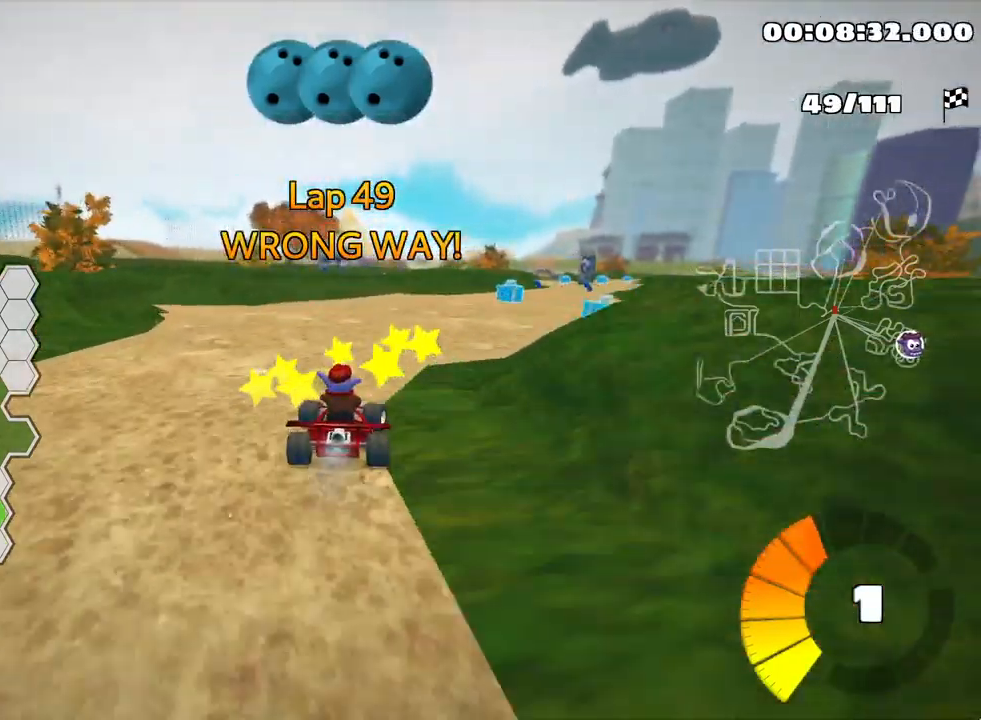
{"keys": ["up"], "events": [[100, "right", "down"], [450, "right", "up"]]}
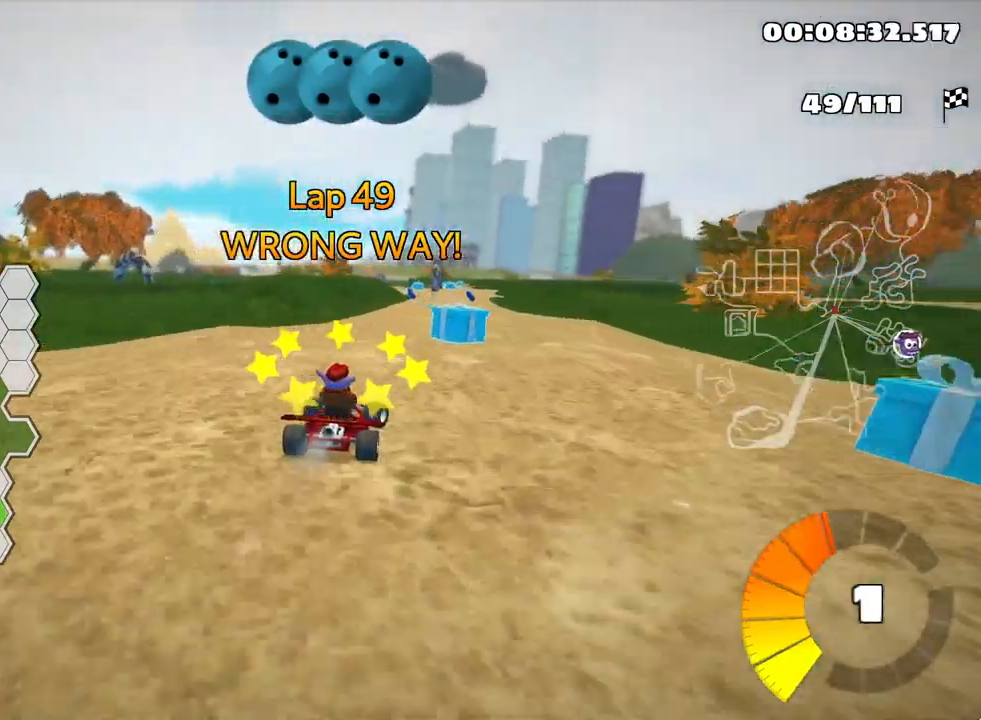
{"keys": ["up"], "events": [[317, "right", "down"], [467, "right", "up"]]}
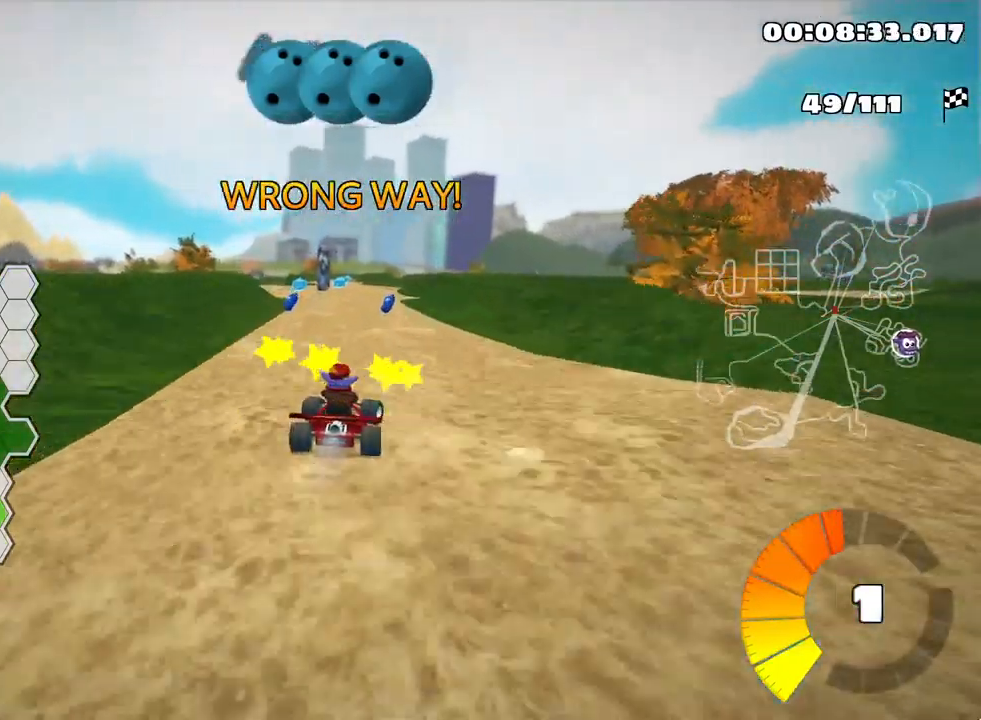
{"keys": [], "events": [[300, "up", "up"]]}
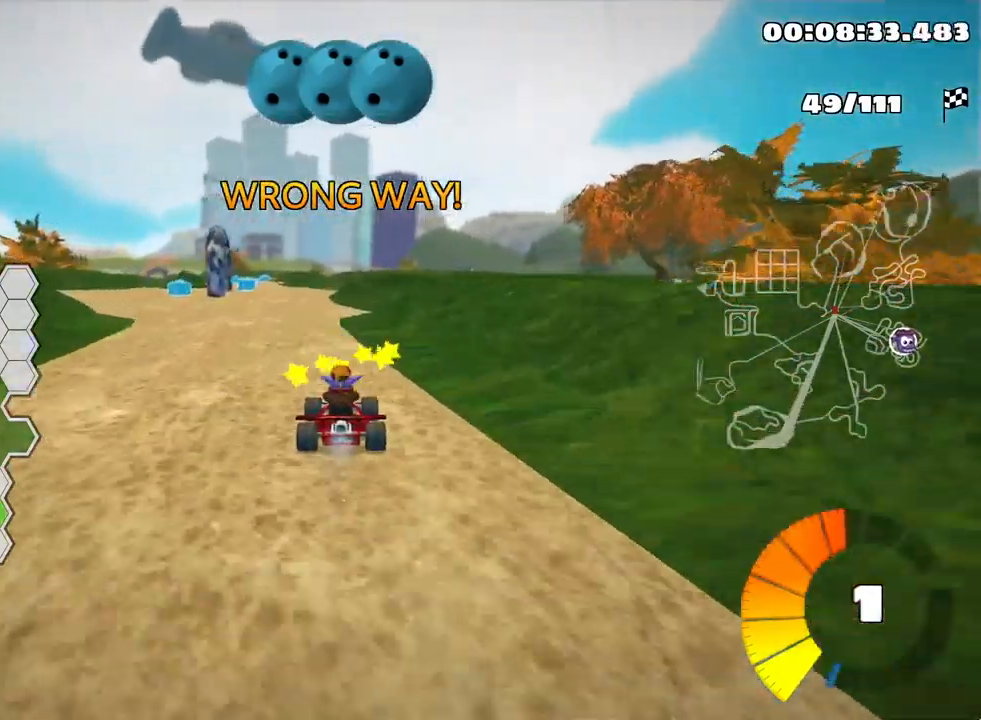
{"keys": ["left", "skid"], "events": [[234, "left", "down"], [267, "skid", "down"]]}
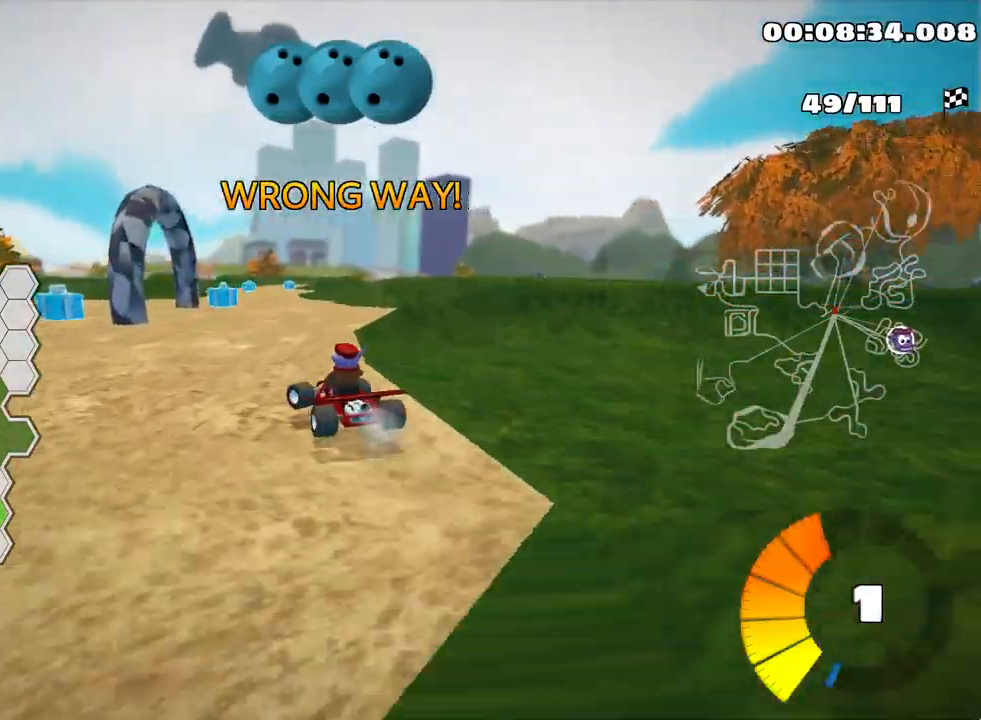
{"keys": [], "events": [[134, "skid", "up"], [384, "left", "up"]]}
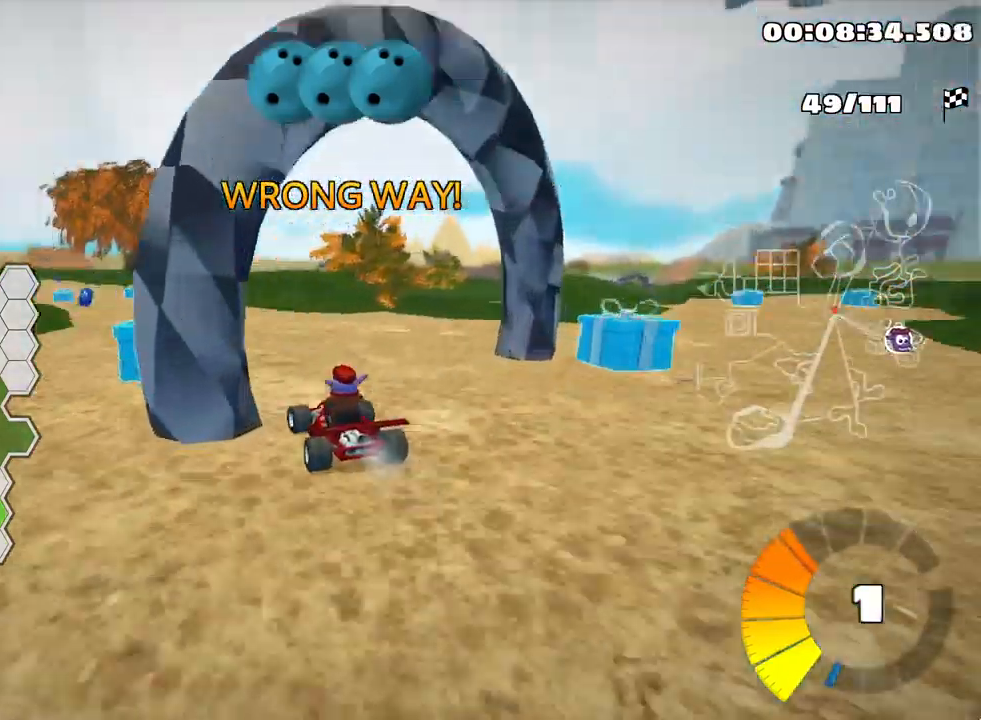
{"keys": [], "events": [[100, "left", "down"], [150, "skid", "down"], [350, "left", "up"], [350, "skid", "up"]]}
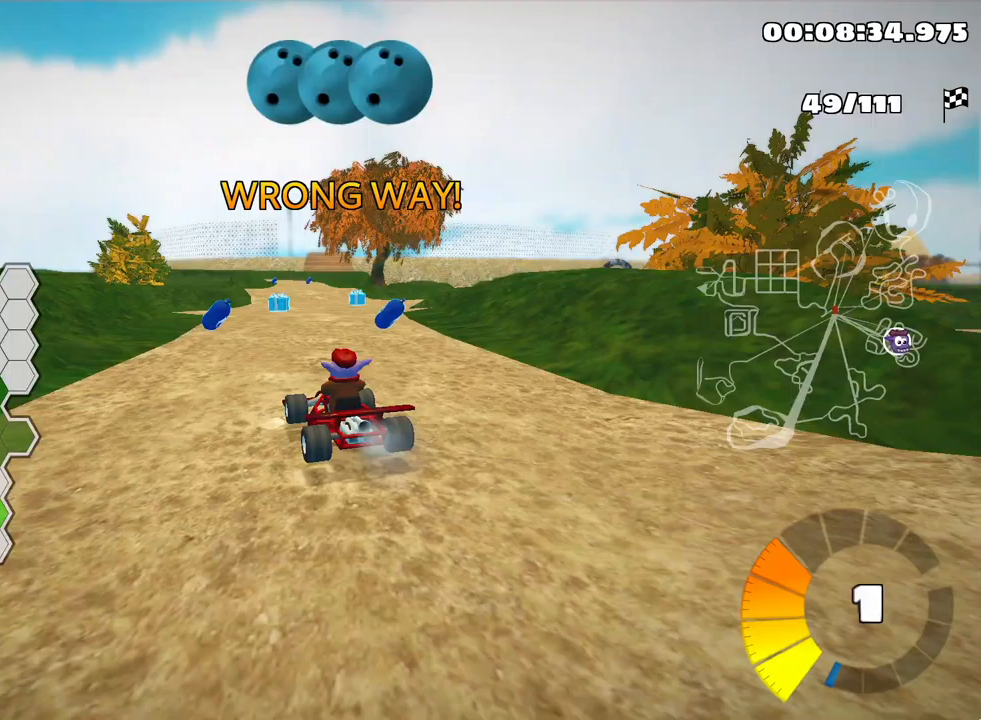
{"keys": ["left", "skid"], "events": [[17, "right", "down"], [267, "right", "up"], [300, "left", "down"], [333, "skid", "down"]]}
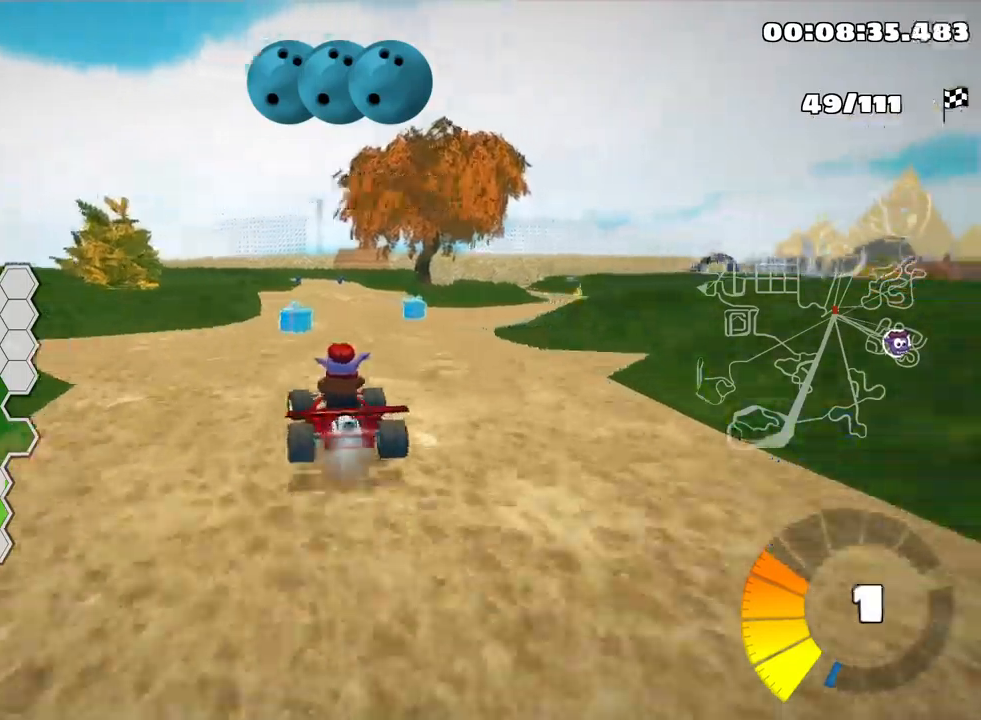
{"keys": ["left"], "events": [[283, "skid", "up"]]}
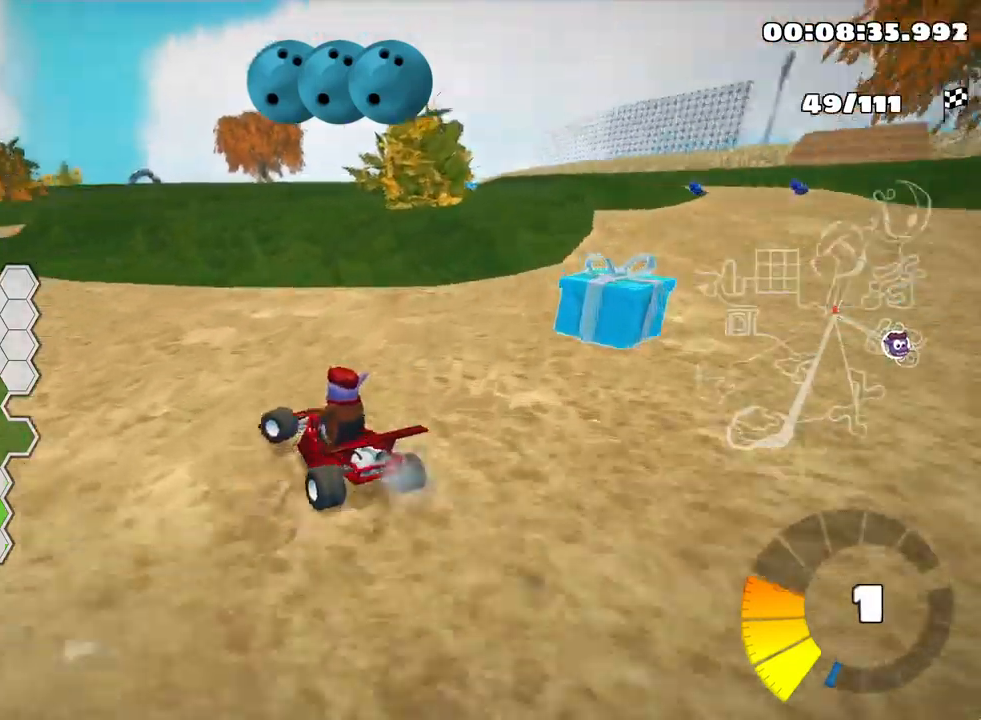
{"keys": ["up"], "events": [[233, "up", "down"], [433, "left", "up"]]}
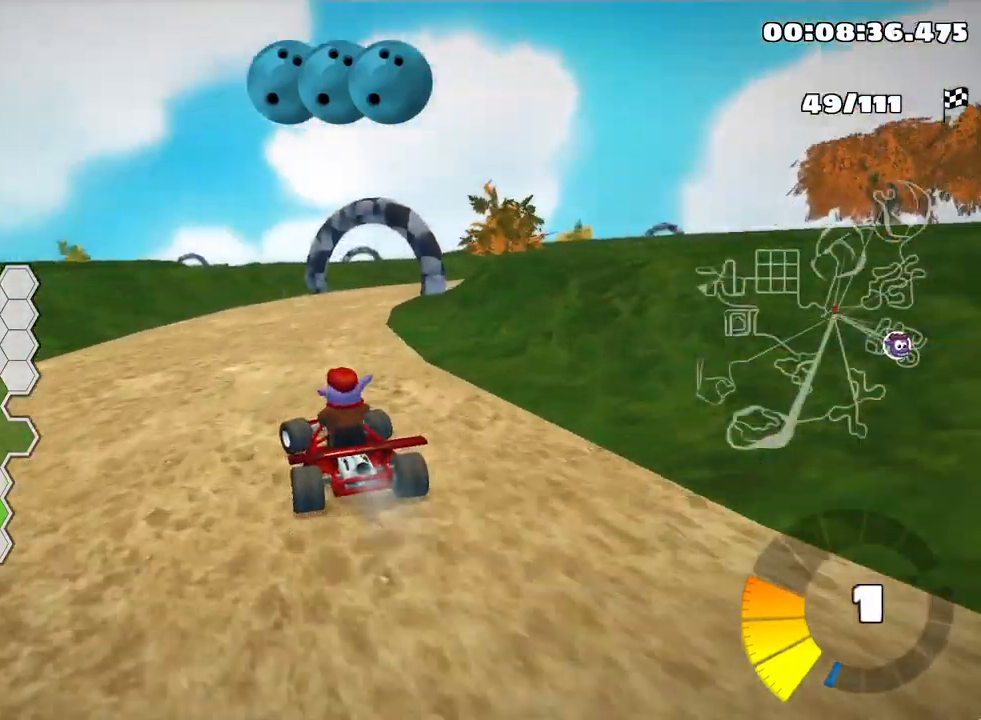
{"keys": ["right", "skid", "up"], "events": [[50, "skid", "down"], [67, "right", "down"]]}
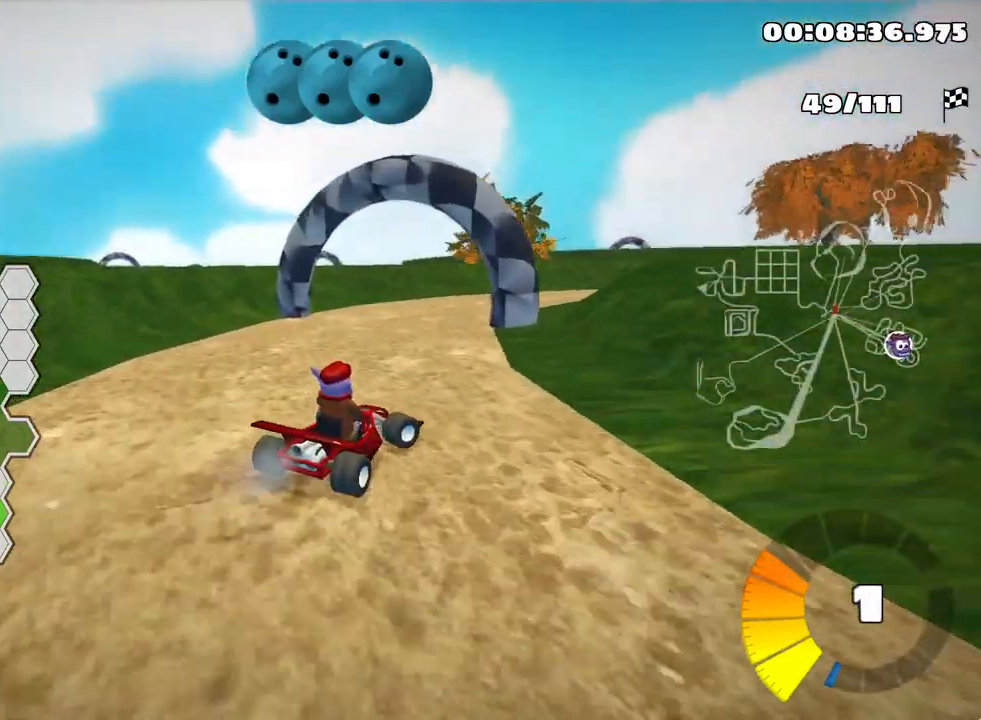
{"keys": ["right", "skid", "up"], "events": [[17, "left", "down"], [33, "right", "up"], [117, "left", "up"], [150, "right", "down"]]}
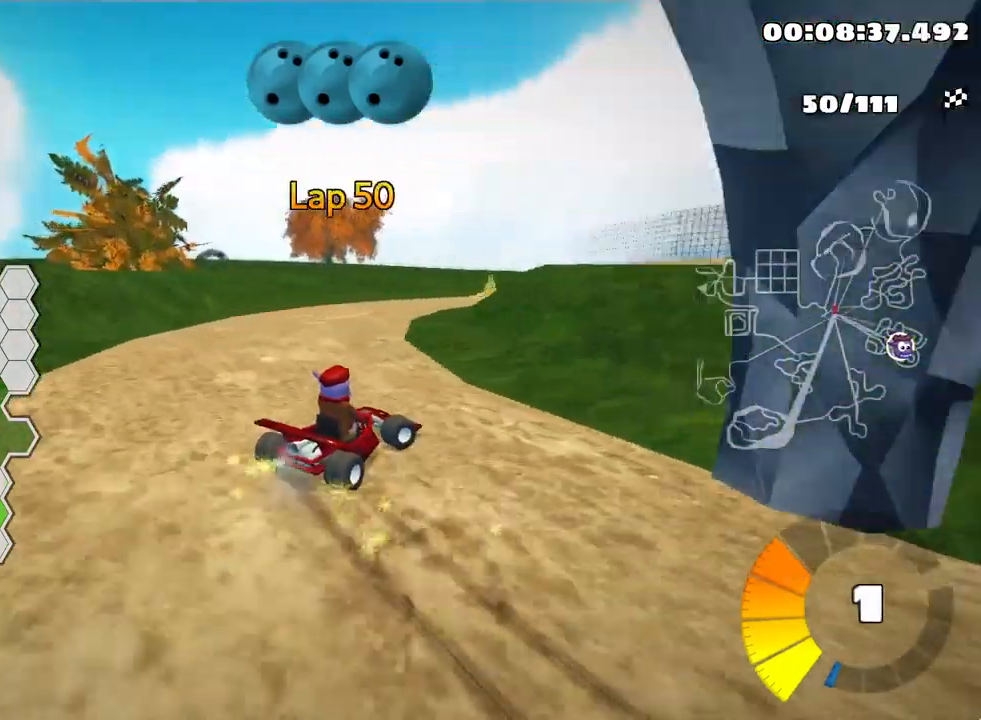
{"keys": ["right", "skid", "up"], "events": []}
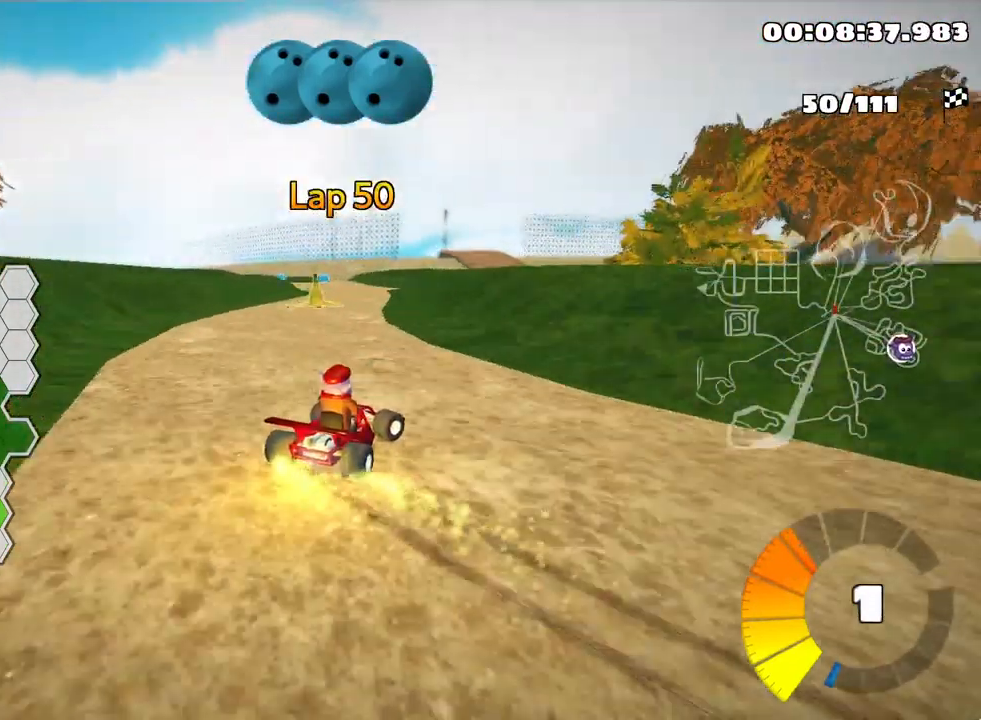
{"keys": ["left"], "events": [[117, "up", "up"], [150, "skid", "up"], [183, "right", "up"], [200, "left", "down"]]}
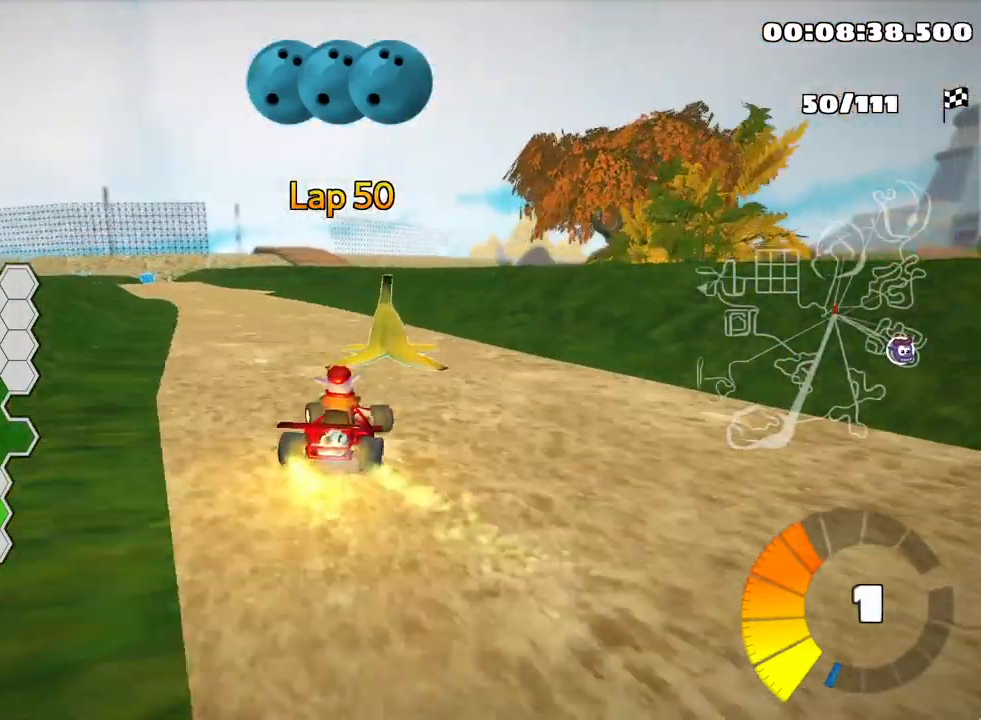
{"keys": ["right", "up"], "events": [[217, "left", "up"], [300, "up", "down"], [450, "right", "down"]]}
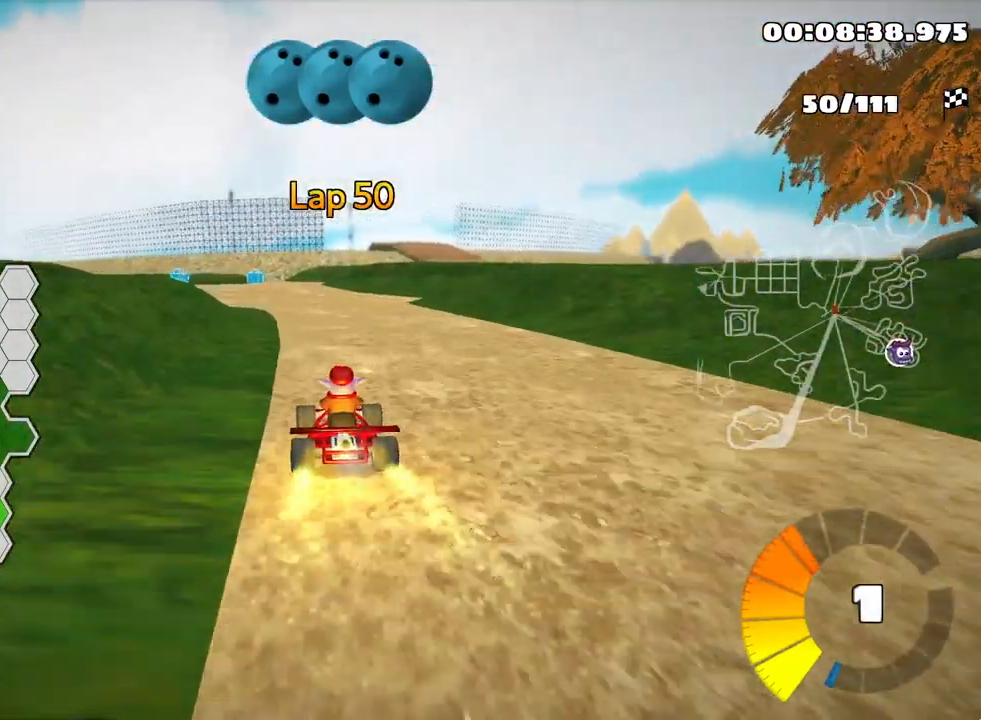
{"keys": ["right", "skid"], "events": [[183, "left", "down"], [183, "right", "up"], [200, "skid", "down"], [433, "left", "up"], [433, "right", "down"], [433, "up", "up"]]}